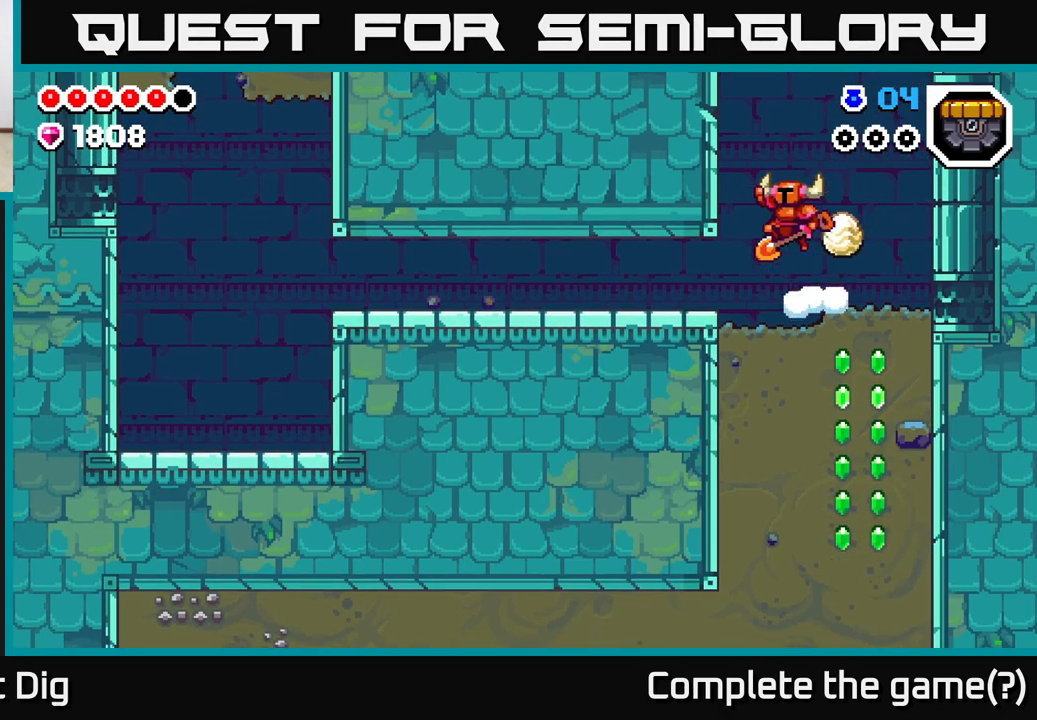
Gameplay with a controller (Xbox layout); each line is a JSON object with the inputs held at the frame after it. "events" lists button and stick changes between this image and that frame as [ms after this image, input, new state], when the widget could be followed in between.
{"buttons": [], "left_stick": "left", "right_stick": "center", "events": [[133, "X", "down"], [283, "X", "up"], [400, "A", "up"]]}
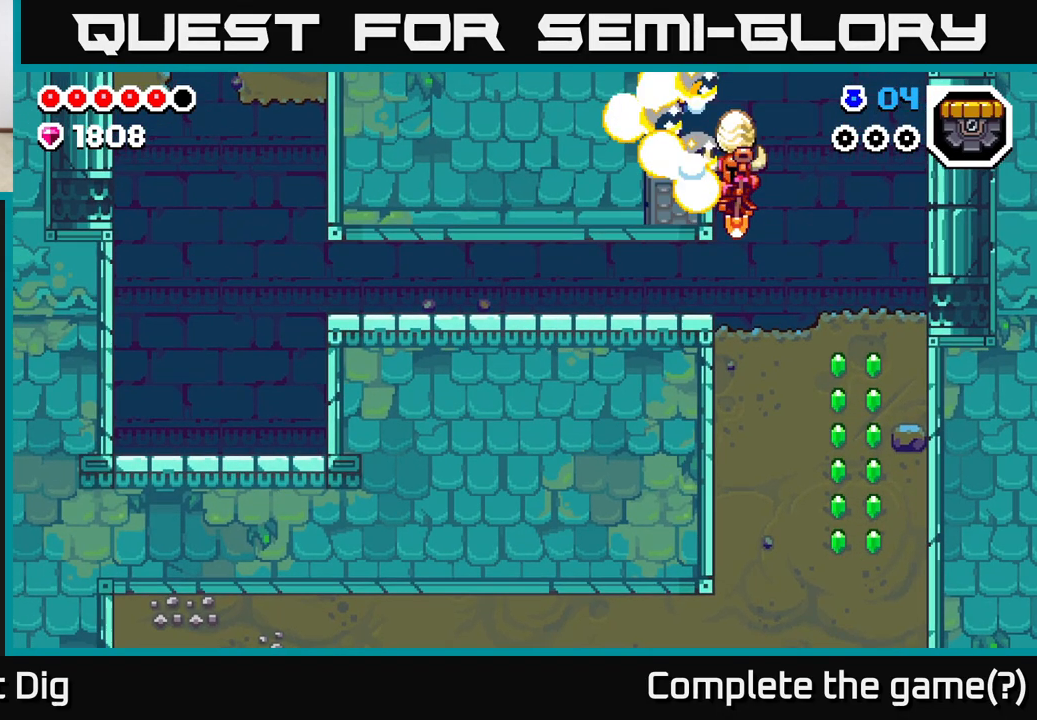
{"buttons": ["A"], "left_stick": "center", "right_stick": "center", "events": [[133, "left_stick", "center"], [383, "left_stick", "left"], [467, "A", "down"], [500, "left_stick", "center"]]}
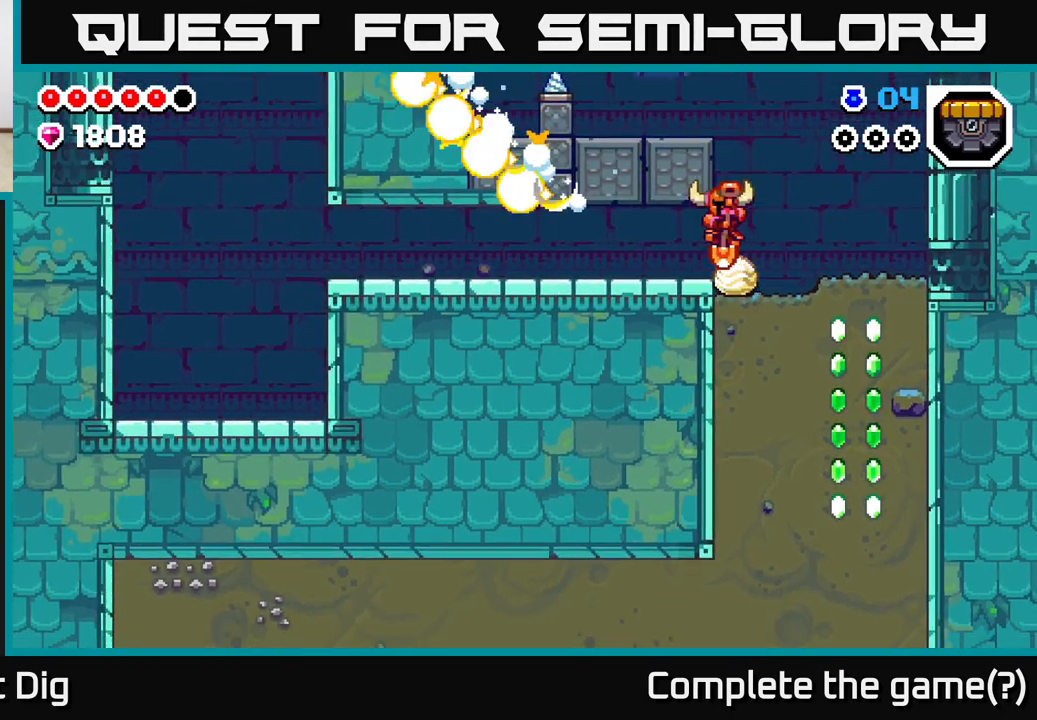
{"buttons": ["A"], "left_stick": "left", "right_stick": "center", "events": [[67, "left_stick", "right"], [317, "A", "up"], [417, "A", "down"], [450, "left_stick", "left"]]}
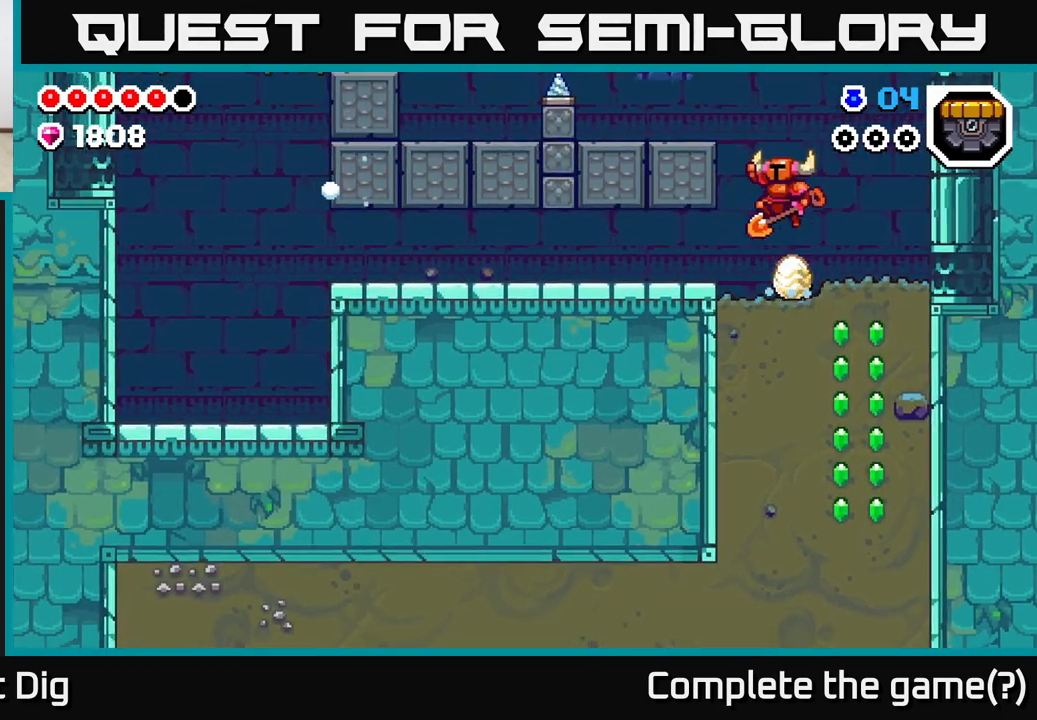
{"buttons": [], "left_stick": "left", "right_stick": "center", "events": [[317, "A", "up"]]}
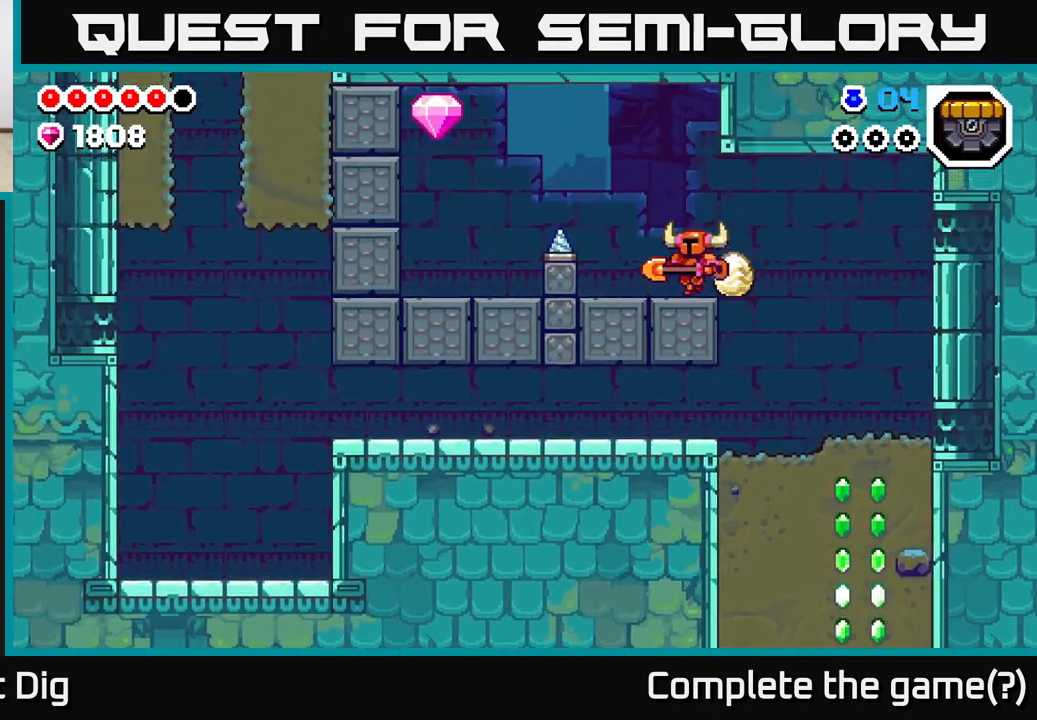
{"buttons": ["A"], "left_stick": "left", "right_stick": "center", "events": [[50, "left_stick", "center"], [200, "left_stick", "left"], [367, "A", "down"]]}
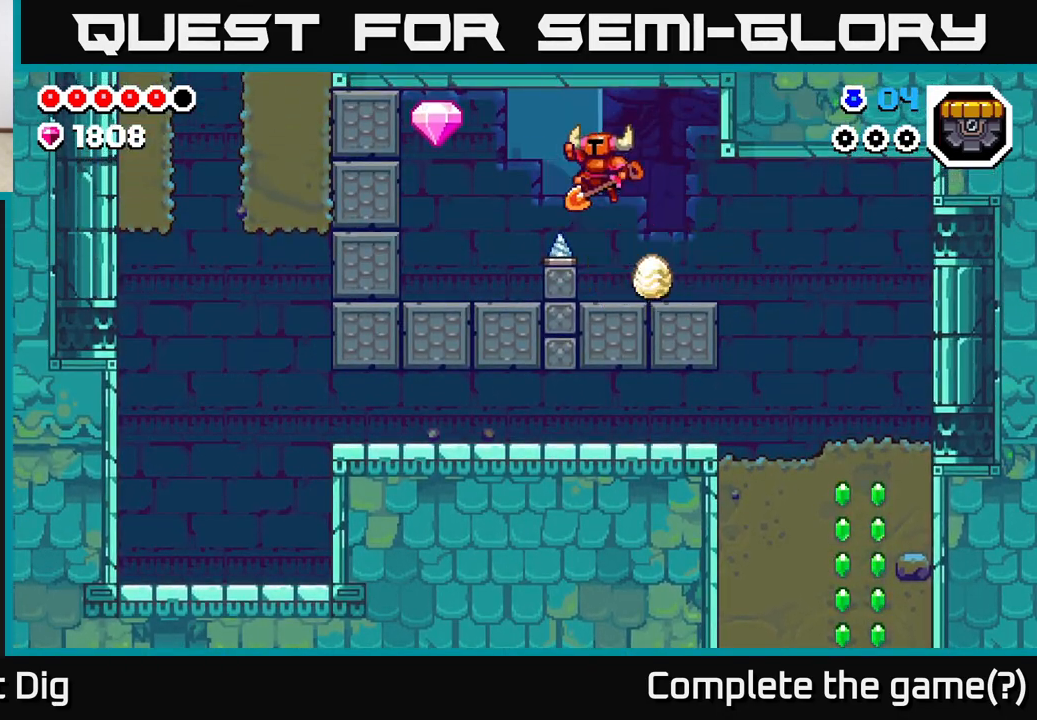
{"buttons": [], "left_stick": "left", "right_stick": "center", "events": [[317, "A", "up"]]}
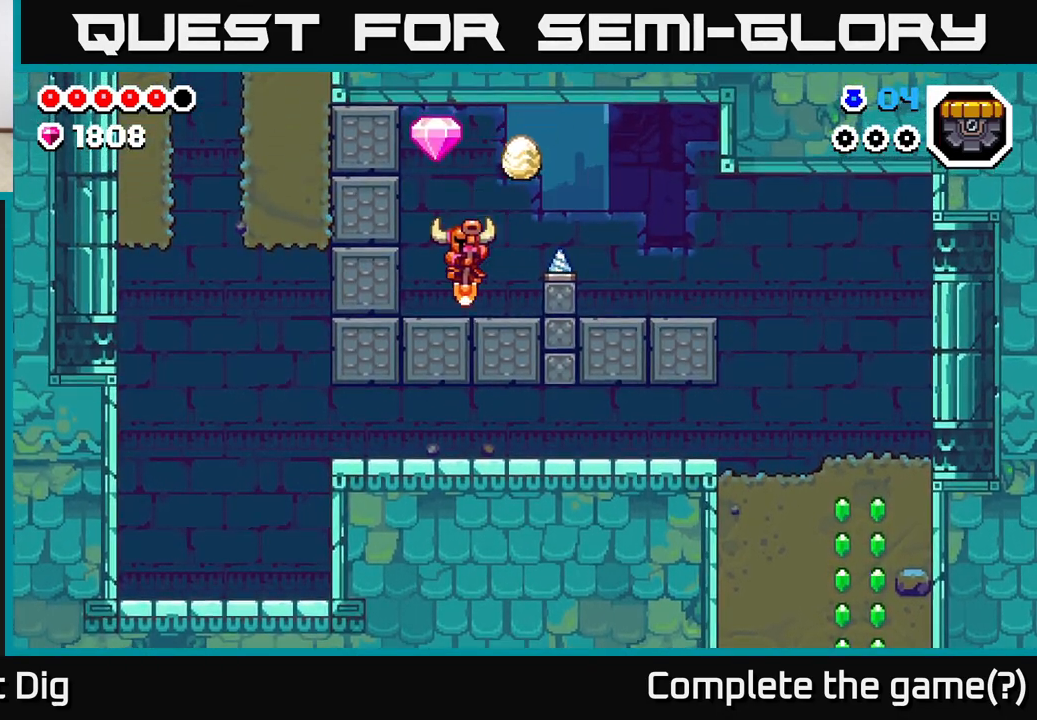
{"buttons": [], "left_stick": "center", "right_stick": "center", "events": [[83, "A", "down"], [167, "left_stick", "center"], [417, "A", "up"]]}
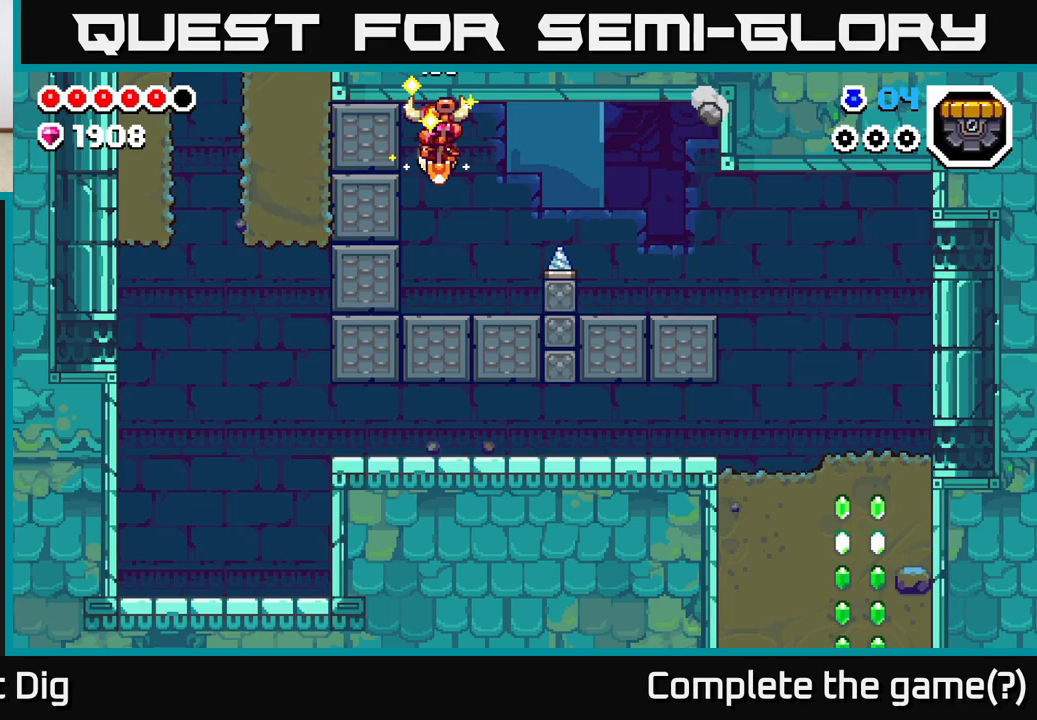
{"buttons": [], "left_stick": "right", "right_stick": "center", "events": [[50, "left_stick", "right"], [267, "left_stick", "center"], [467, "left_stick", "right"]]}
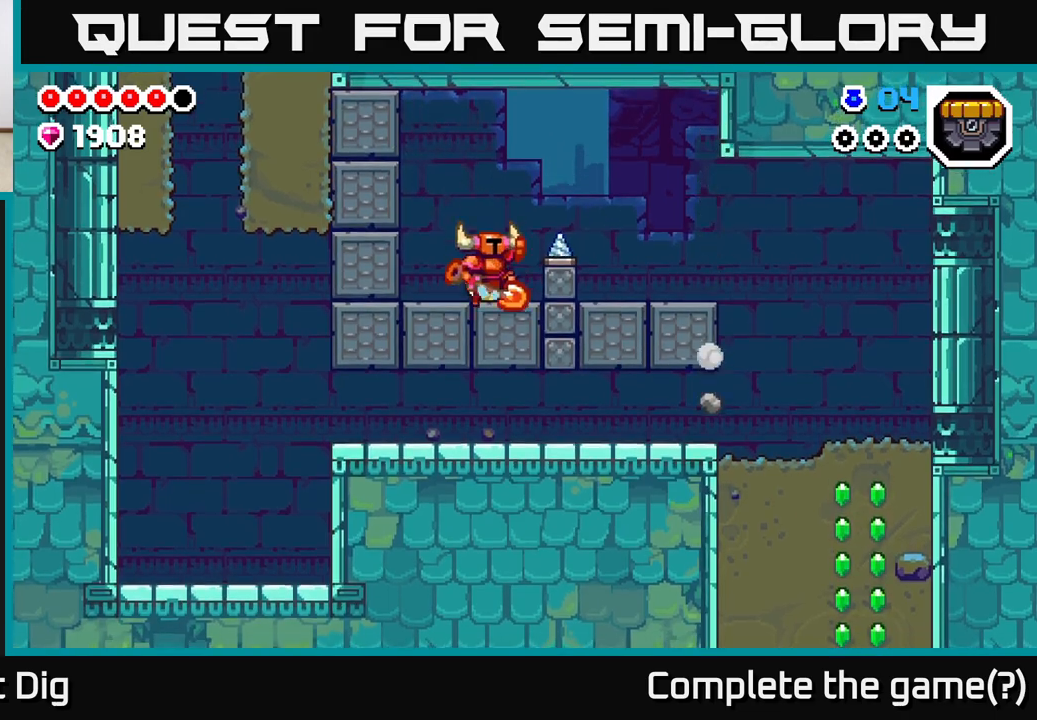
{"buttons": [], "left_stick": "right", "right_stick": "center", "events": [[17, "A", "down"], [450, "A", "up"]]}
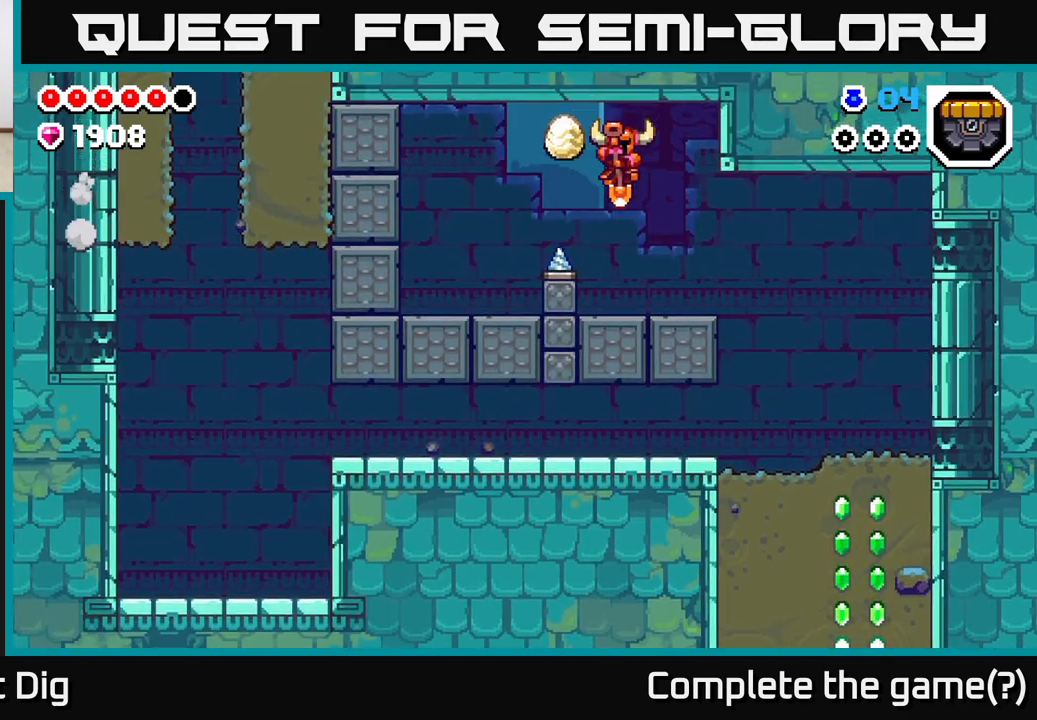
{"buttons": [], "left_stick": "right", "right_stick": "center", "events": []}
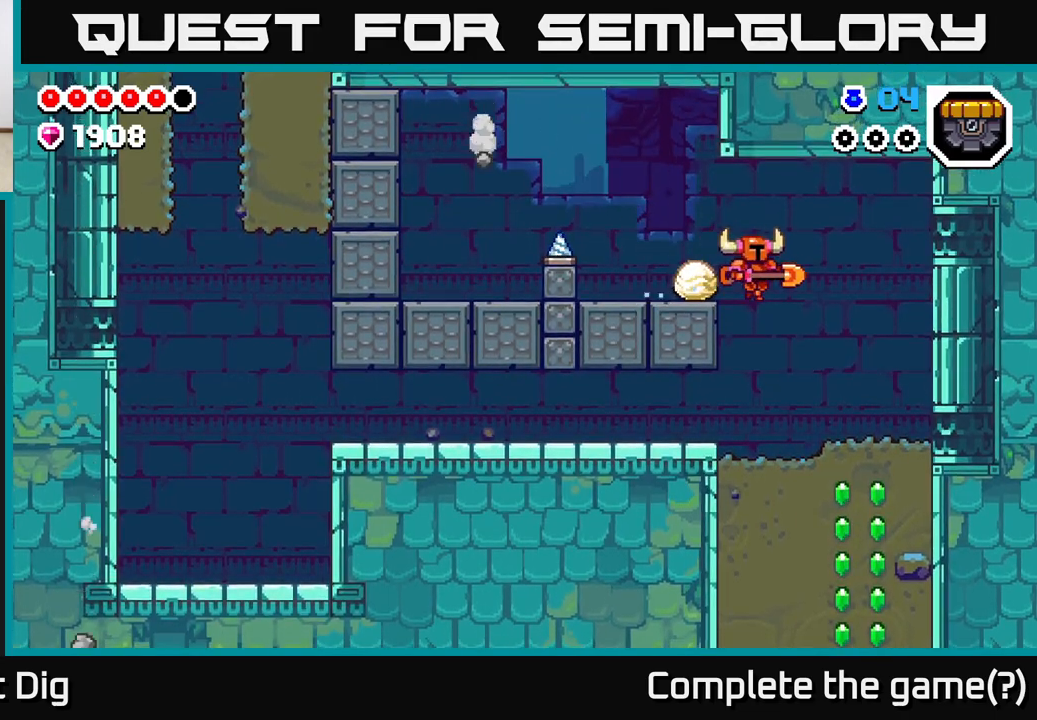
{"buttons": [], "left_stick": "down", "right_stick": "center", "events": [[333, "left_stick", "down-left"], [450, "left_stick", "down"]]}
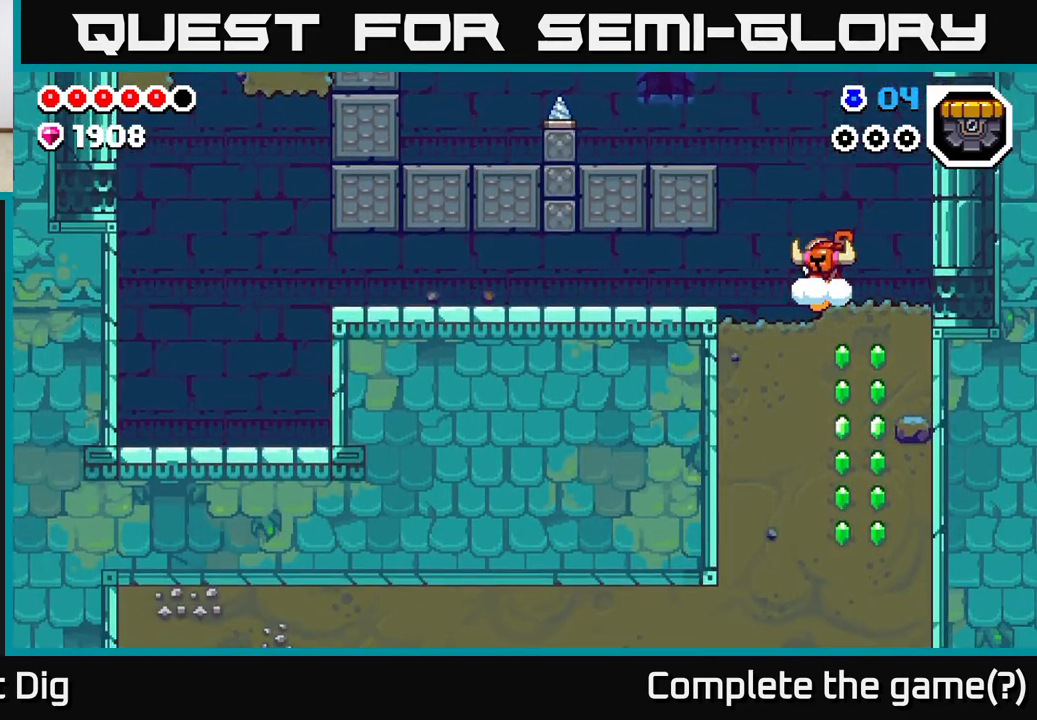
{"buttons": [], "left_stick": "down", "right_stick": "center", "events": [[150, "left_stick", "right"], [283, "left_stick", "down"]]}
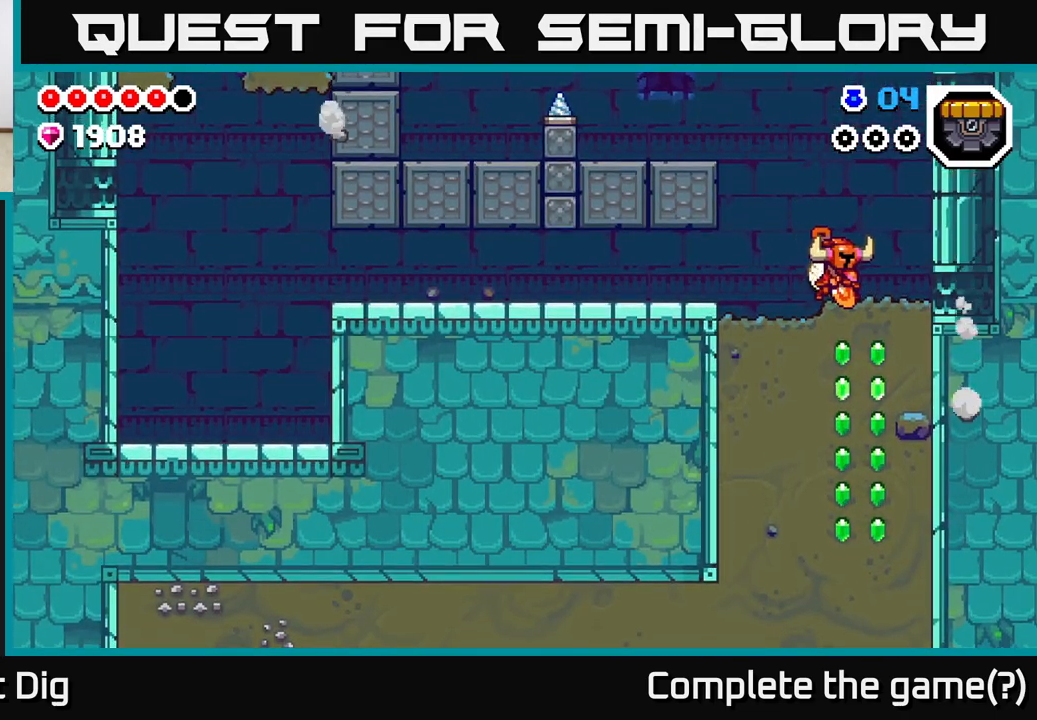
{"buttons": [], "left_stick": "down", "right_stick": "center", "events": [[67, "left_stick", "right"], [217, "left_stick", "down"], [317, "X", "down"], [433, "X", "up"]]}
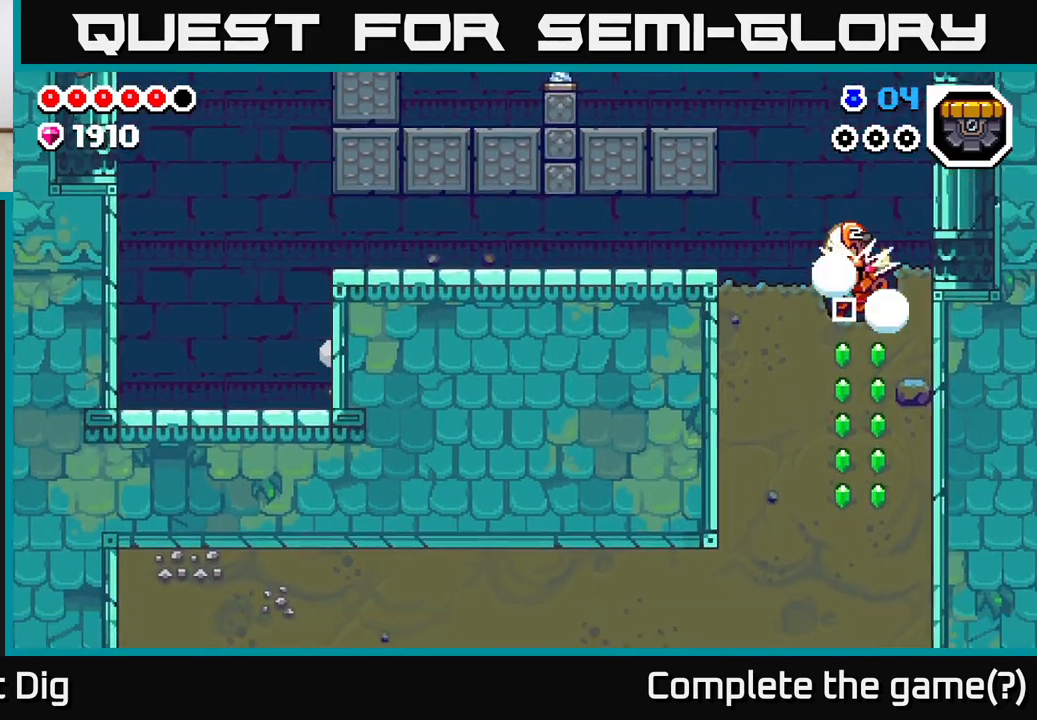
{"buttons": ["X"], "left_stick": "down", "right_stick": "center", "events": [[33, "X", "down"], [200, "X", "up"], [283, "X", "down"], [417, "X", "up"], [500, "X", "down"]]}
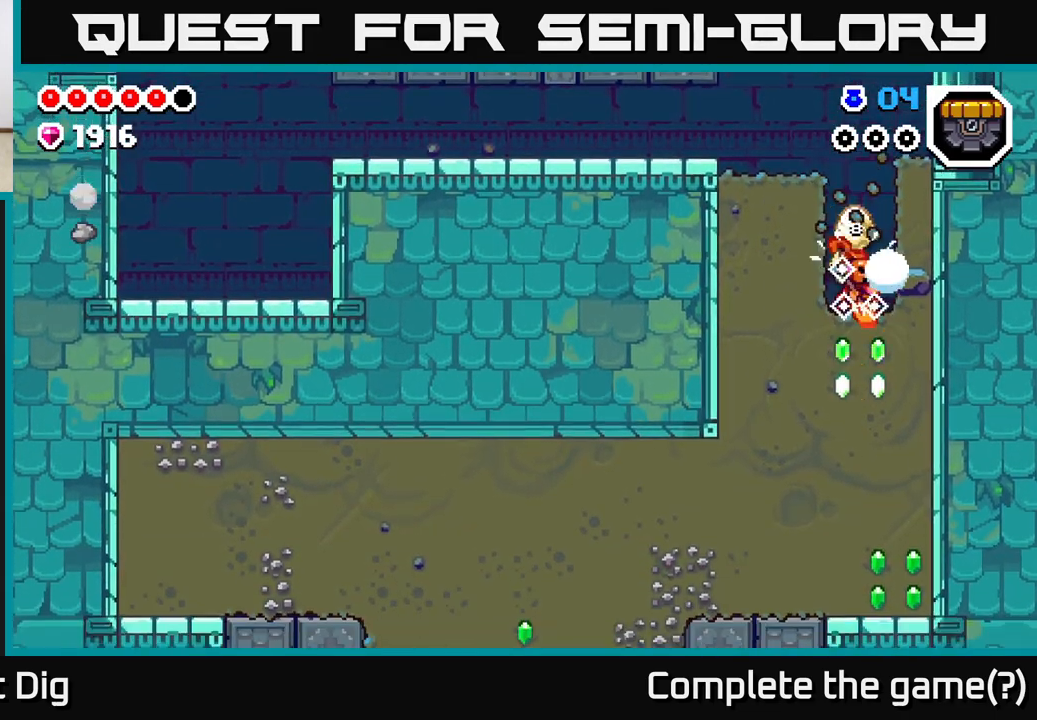
{"buttons": ["X"], "left_stick": "down", "right_stick": "center", "events": [[133, "X", "up"], [217, "X", "down"], [367, "X", "up"], [450, "X", "down"]]}
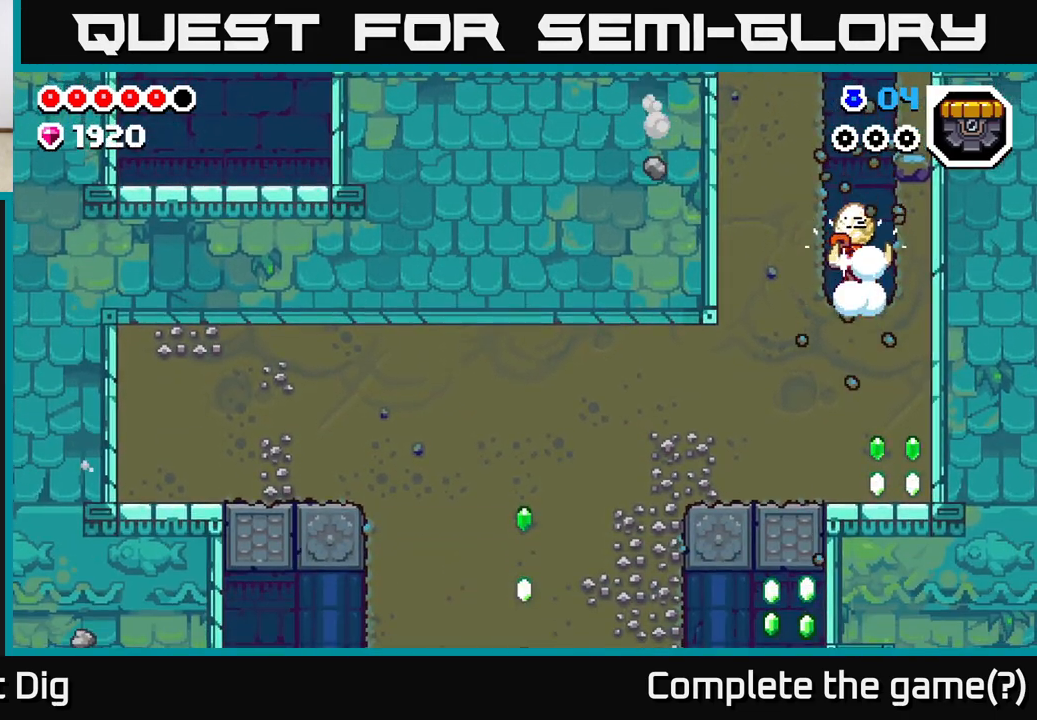
{"buttons": ["X"], "left_stick": "down", "right_stick": "center", "events": [[83, "X", "up"], [217, "X", "down"], [367, "X", "up"], [500, "X", "down"]]}
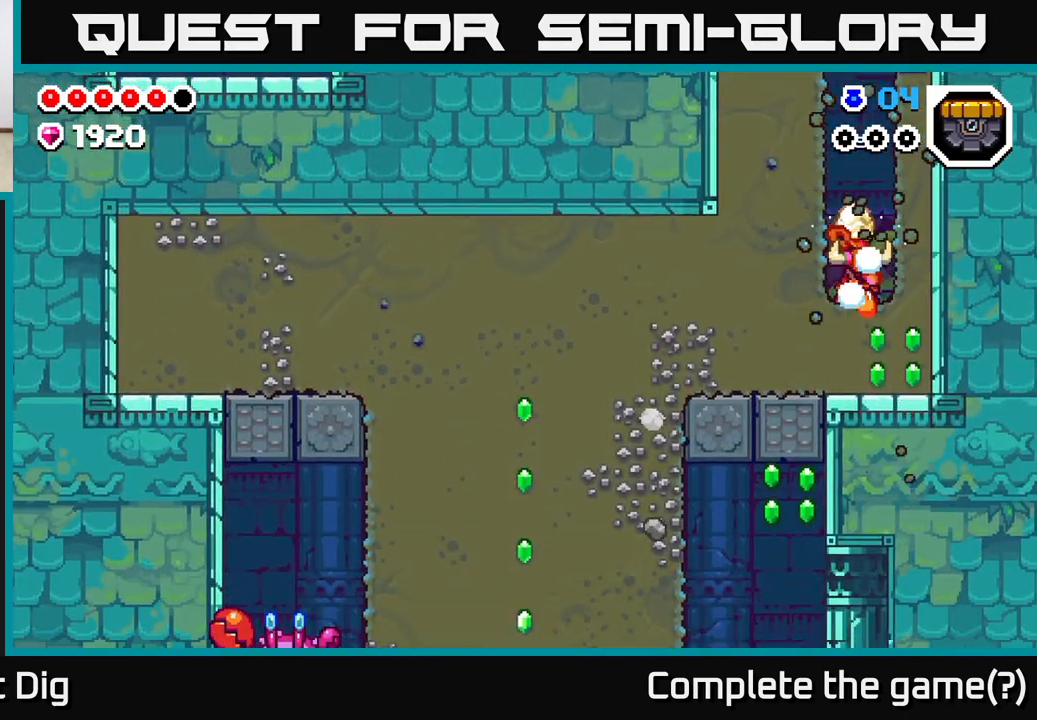
{"buttons": [], "left_stick": "right", "right_stick": "center", "events": [[117, "X", "up"], [200, "X", "down"], [317, "X", "up"], [350, "left_stick", "right"]]}
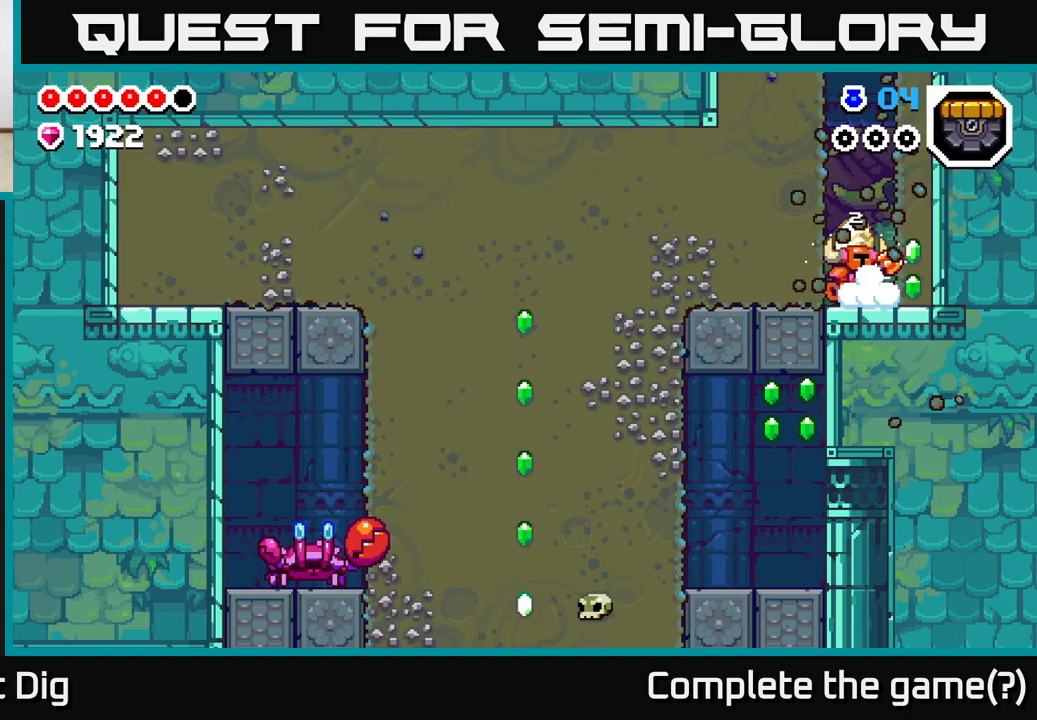
{"buttons": [], "left_stick": "right", "right_stick": "center", "events": [[100, "left_stick", "left"], [183, "X", "down"], [333, "X", "up"], [367, "left_stick", "right"]]}
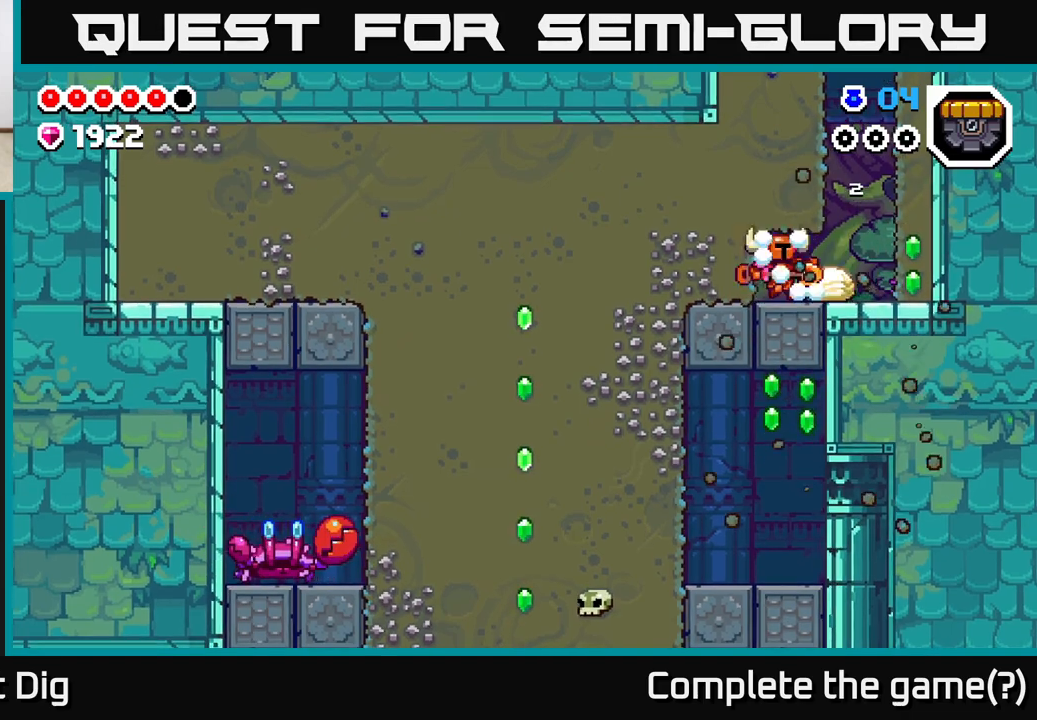
{"buttons": ["X"], "left_stick": "right", "right_stick": "center", "events": [[67, "X", "down"], [200, "X", "up"], [433, "X", "down"]]}
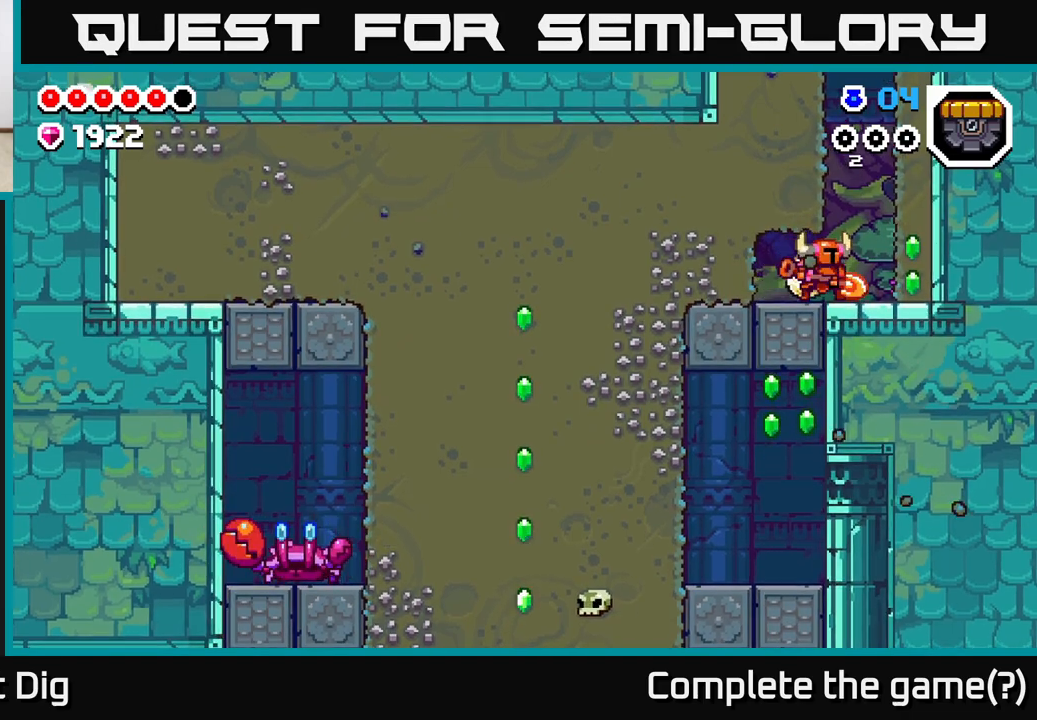
{"buttons": [], "left_stick": "left", "right_stick": "center", "events": [[67, "X", "up"], [200, "left_stick", "left"]]}
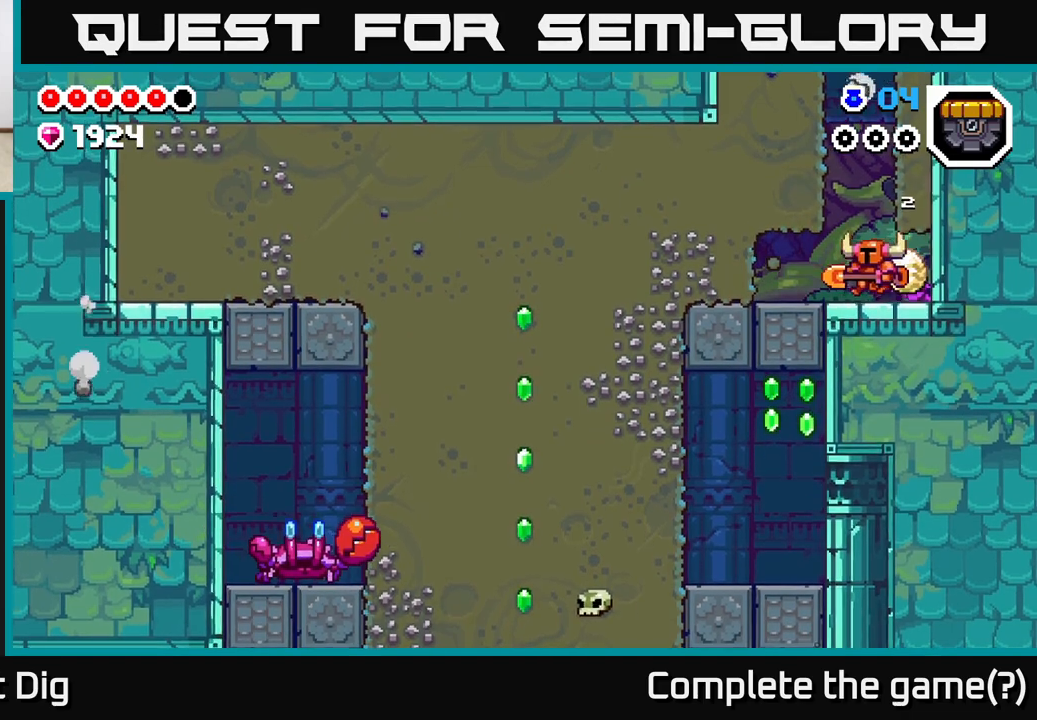
{"buttons": [], "left_stick": "left", "right_stick": "center", "events": [[267, "X", "down"], [400, "X", "up"]]}
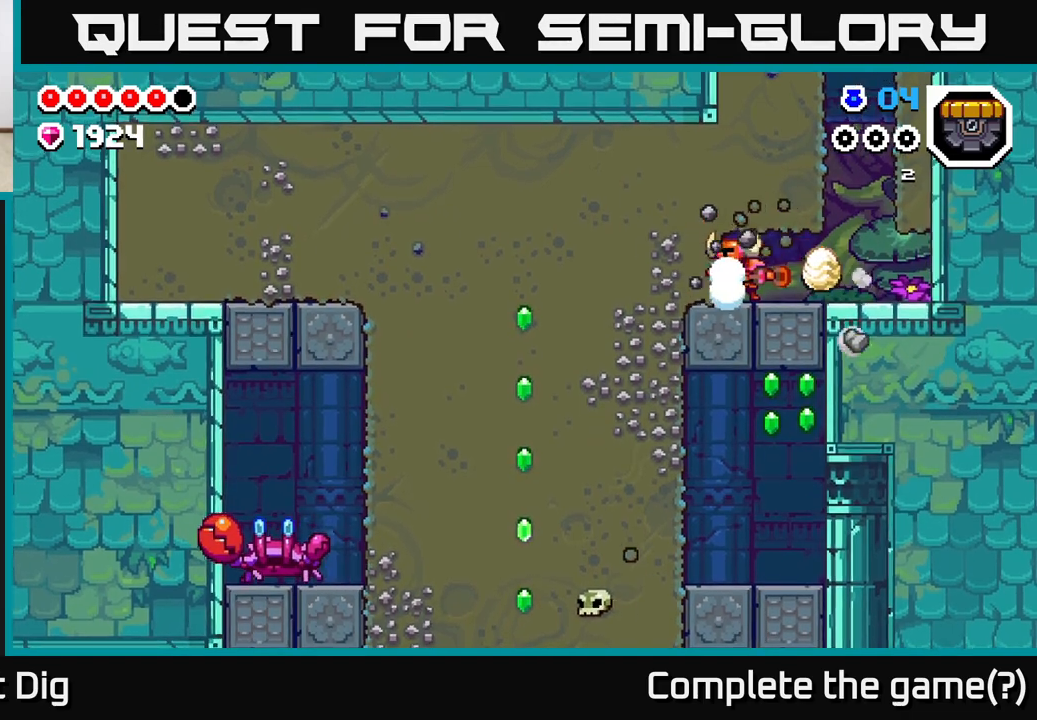
{"buttons": ["X"], "left_stick": "left", "right_stick": "center", "events": [[17, "X", "down"], [117, "X", "up"], [233, "X", "down"], [367, "X", "up"], [467, "X", "down"]]}
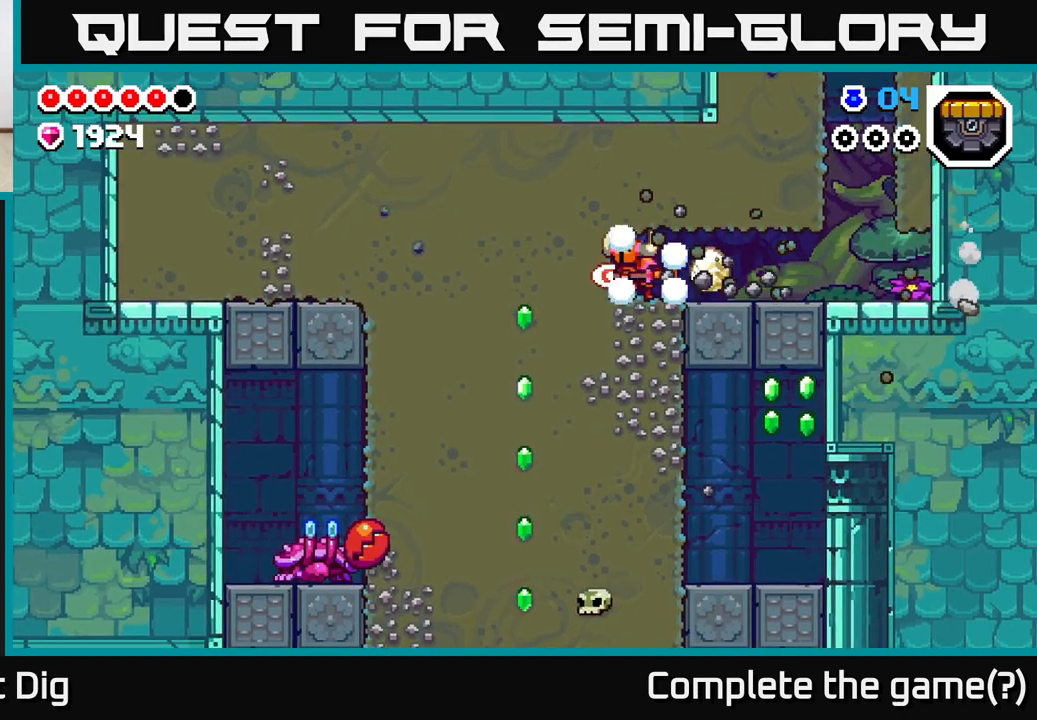
{"buttons": [], "left_stick": "left", "right_stick": "center", "events": [[100, "X", "up"]]}
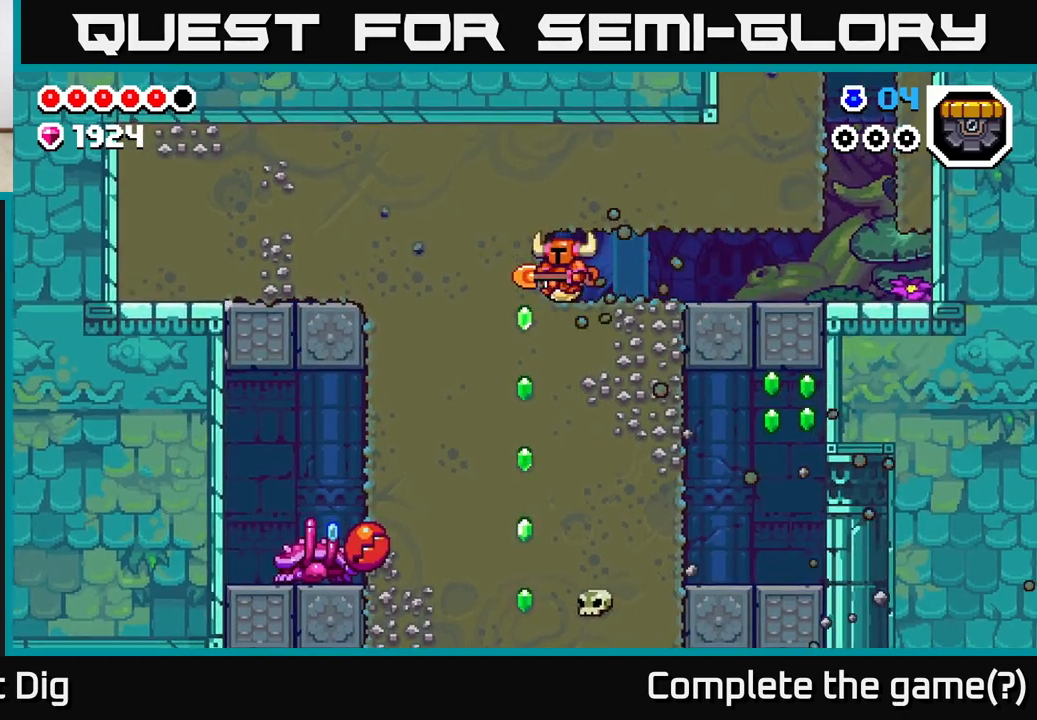
{"buttons": [], "left_stick": "center", "right_stick": "center", "events": [[50, "X", "down"], [117, "X", "up"], [233, "left_stick", "center"], [283, "left_stick", "right"], [400, "left_stick", "center"]]}
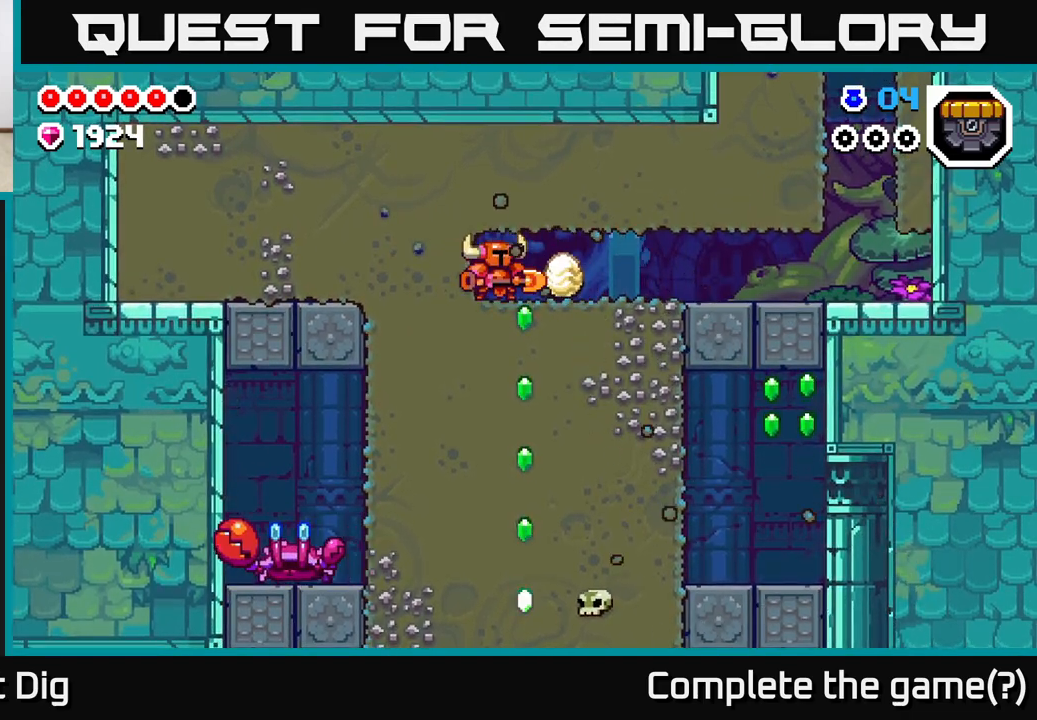
{"buttons": ["X"], "left_stick": "down", "right_stick": "center", "events": [[200, "left_stick", "right"], [367, "left_stick", "center"], [433, "left_stick", "down"], [483, "X", "down"]]}
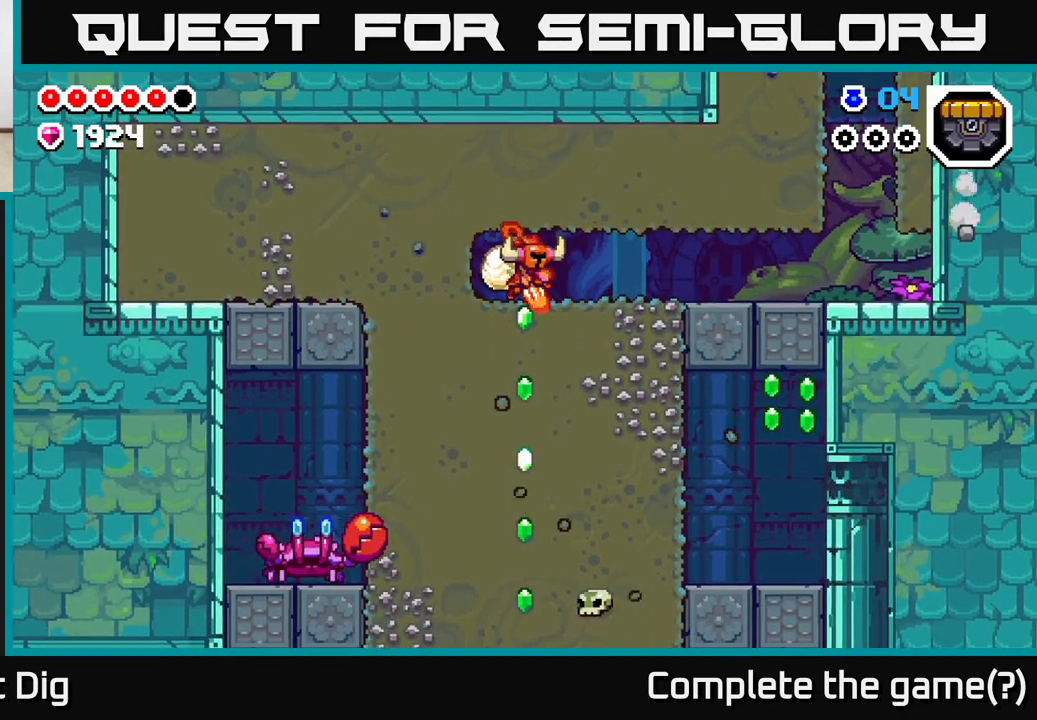
{"buttons": ["X"], "left_stick": "down", "right_stick": "center", "events": [[117, "X", "up"], [217, "X", "down"], [367, "X", "up"], [450, "X", "down"]]}
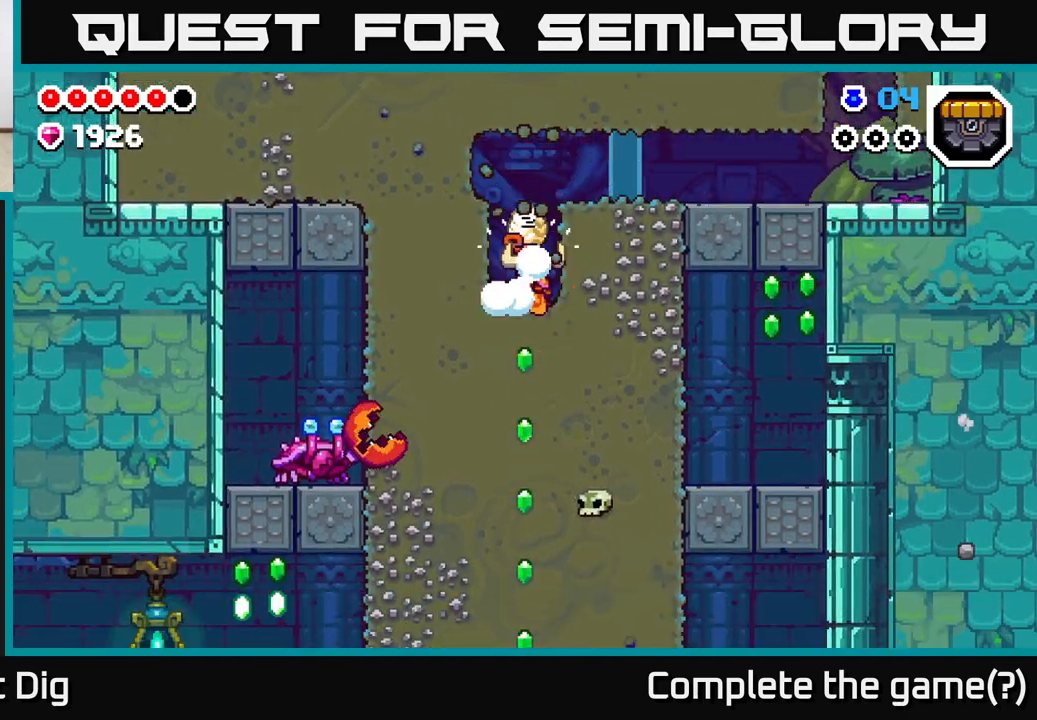
{"buttons": [], "left_stick": "right", "right_stick": "center", "events": [[83, "X", "up"], [183, "X", "down"], [333, "X", "up"], [467, "left_stick", "right"]]}
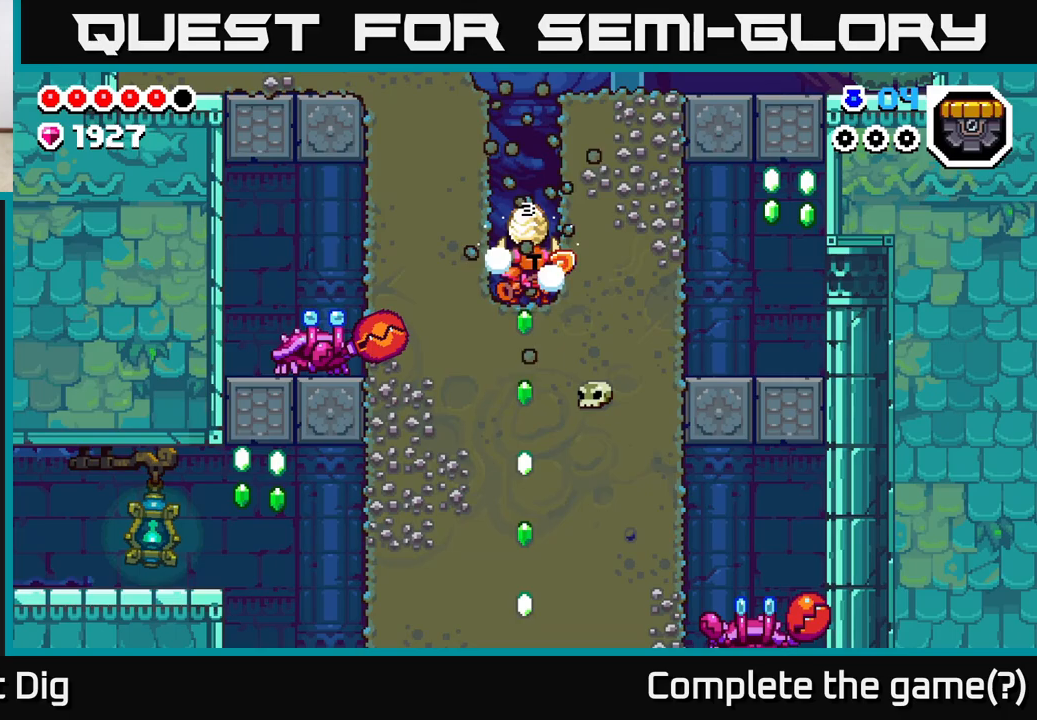
{"buttons": [], "left_stick": "right", "right_stick": "center", "events": [[50, "A", "down"], [100, "X", "down"], [133, "A", "up"], [233, "X", "up"], [333, "X", "down"], [467, "X", "up"]]}